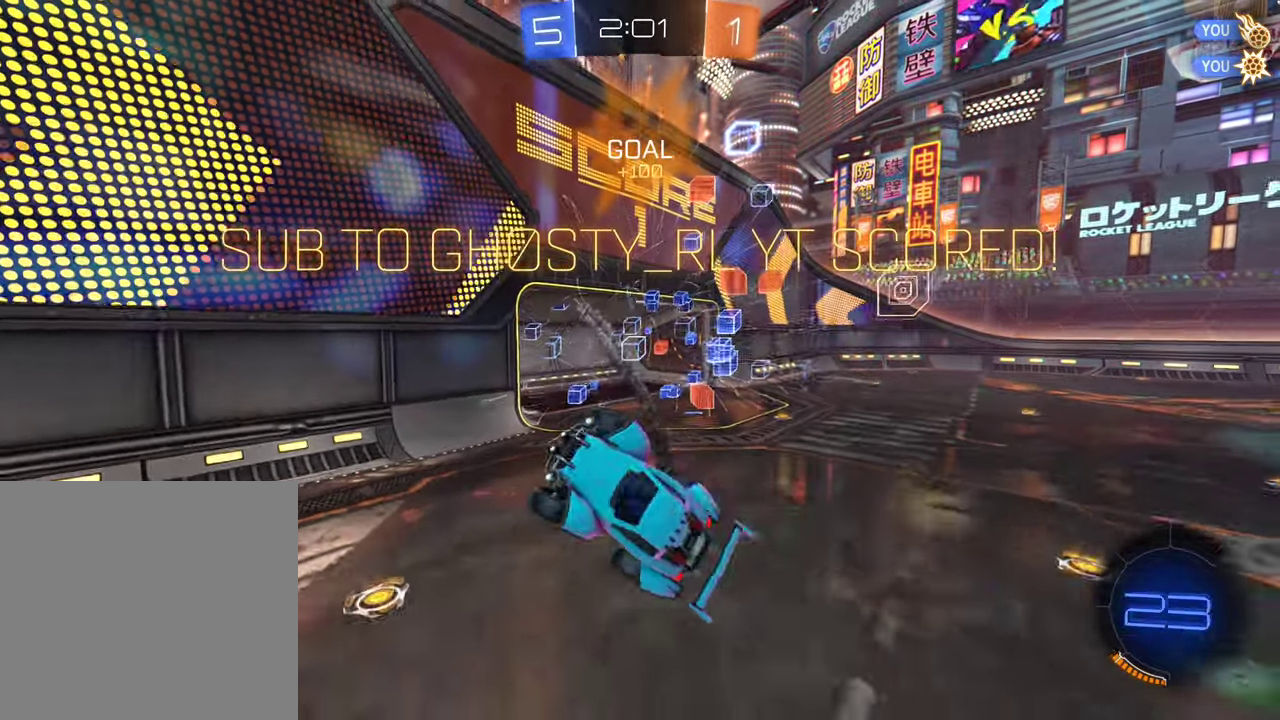
Gameplay with a controller (Xbox layout); each line is a JSON object with the inputs held at the frame after it. "events" lists button and stick changes between this image and that frame as [ms after this image, input, new state], when the widget could be followed in between.
{"buttons": [], "left_stick": "center", "right_stick": "center", "events": [[166, "B", "up"], [300, "L1", "up"], [300, "R2", "up"], [350, "left_stick", "center"]]}
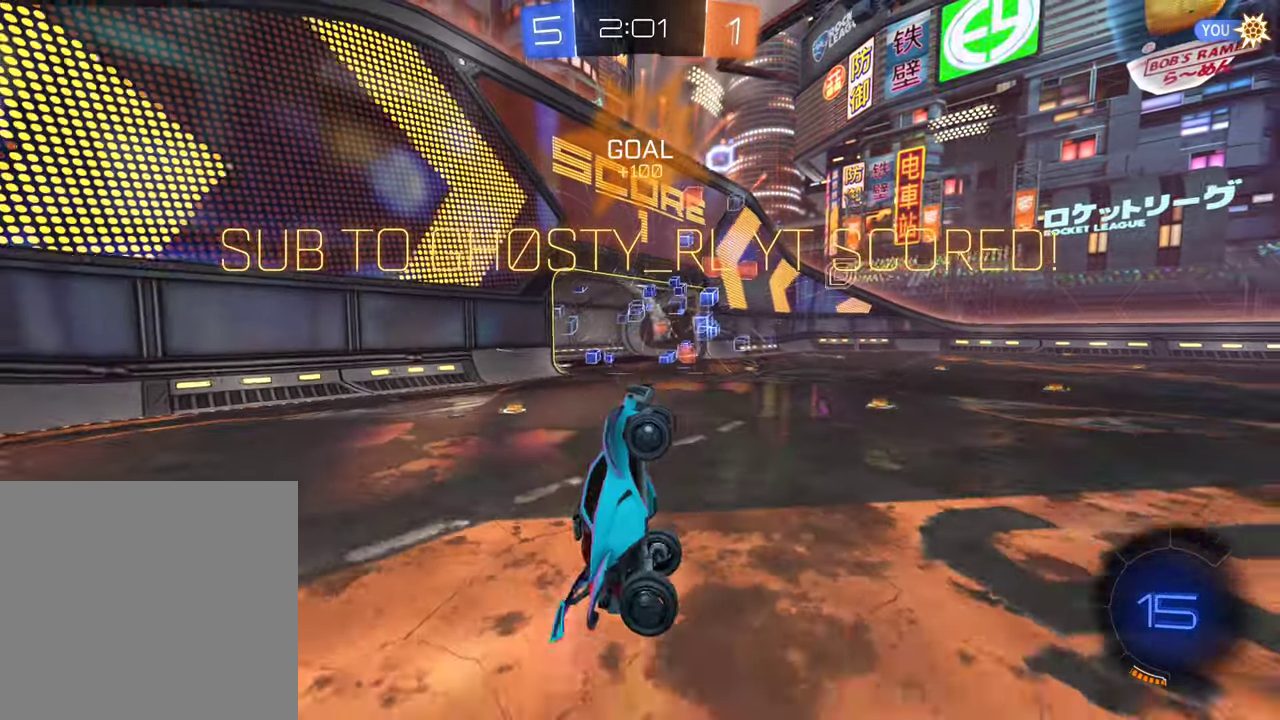
{"buttons": [], "left_stick": "center", "right_stick": "center", "events": []}
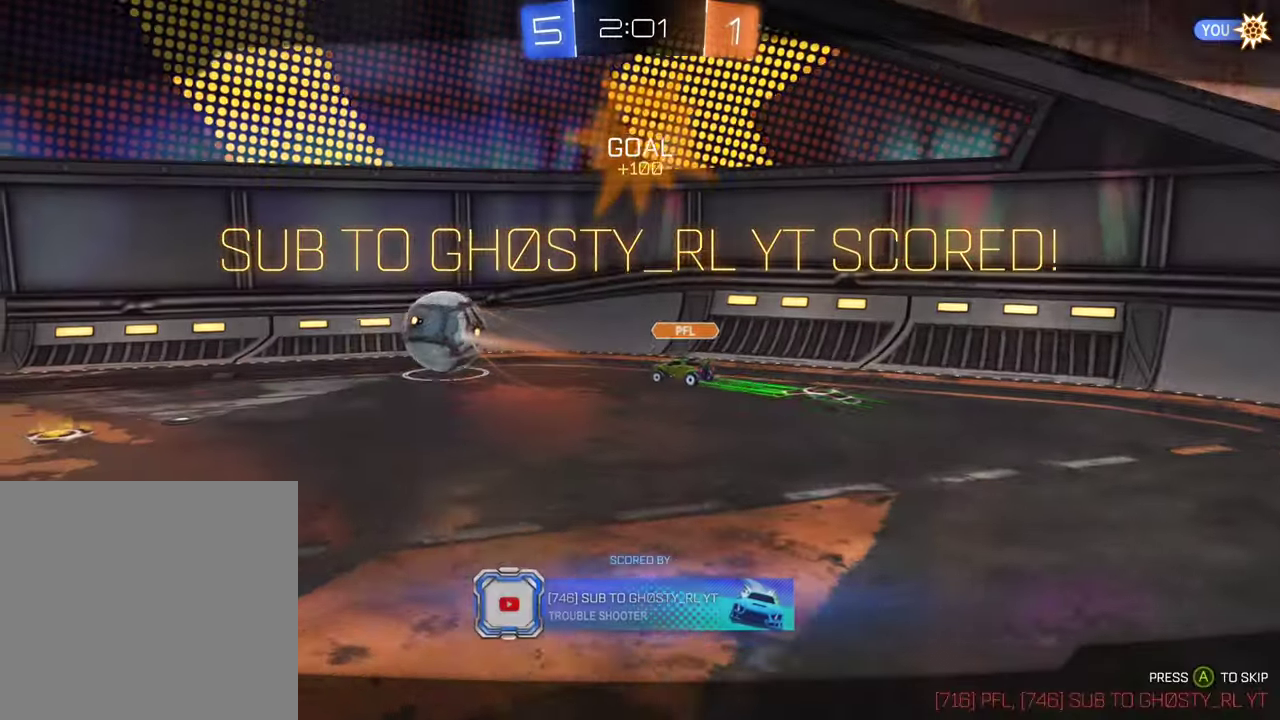
{"buttons": [], "left_stick": "center", "right_stick": "center", "events": [[333, "A", "down"], [450, "A", "up"]]}
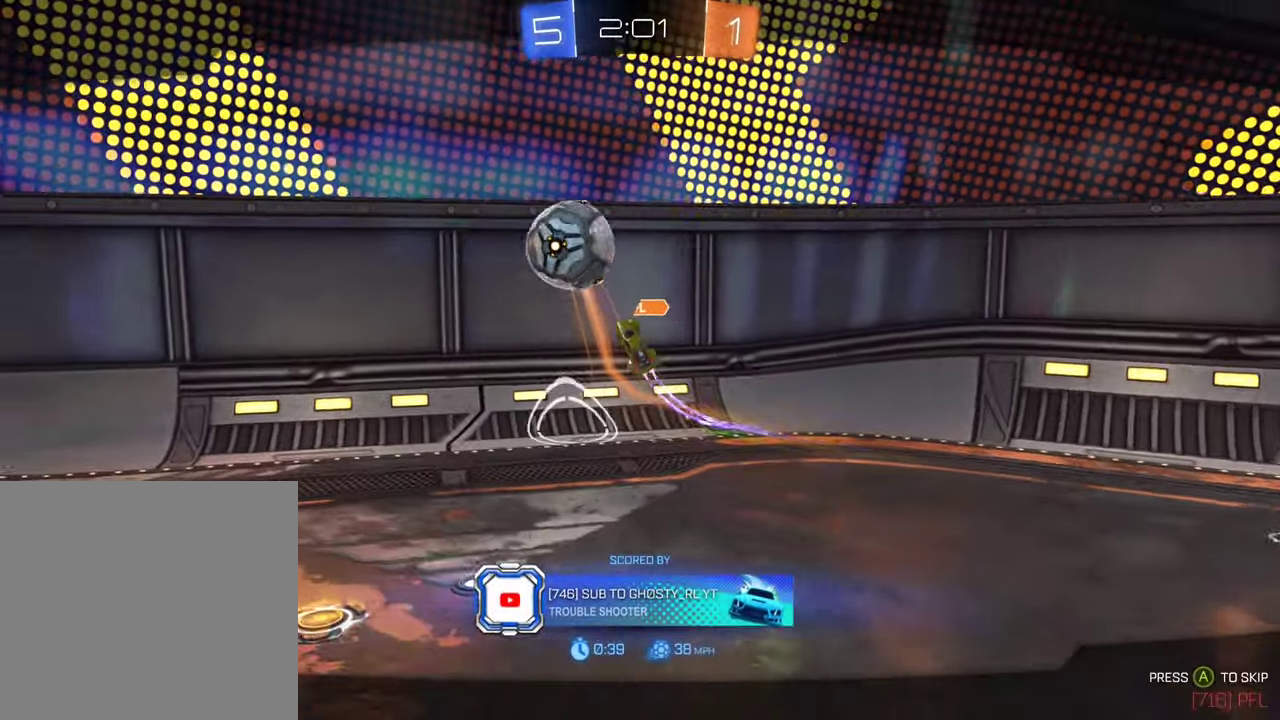
{"buttons": [], "left_stick": "center", "right_stick": "center", "events": []}
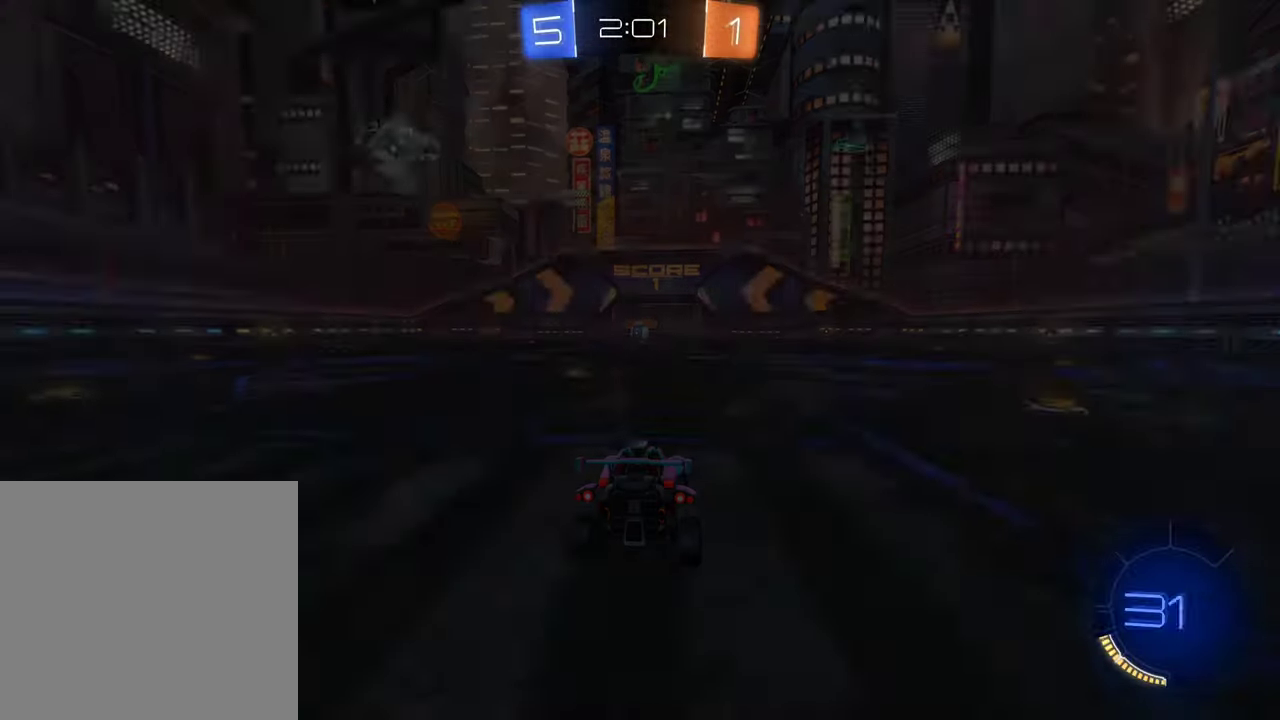
{"buttons": [], "left_stick": "center", "right_stick": "center", "events": []}
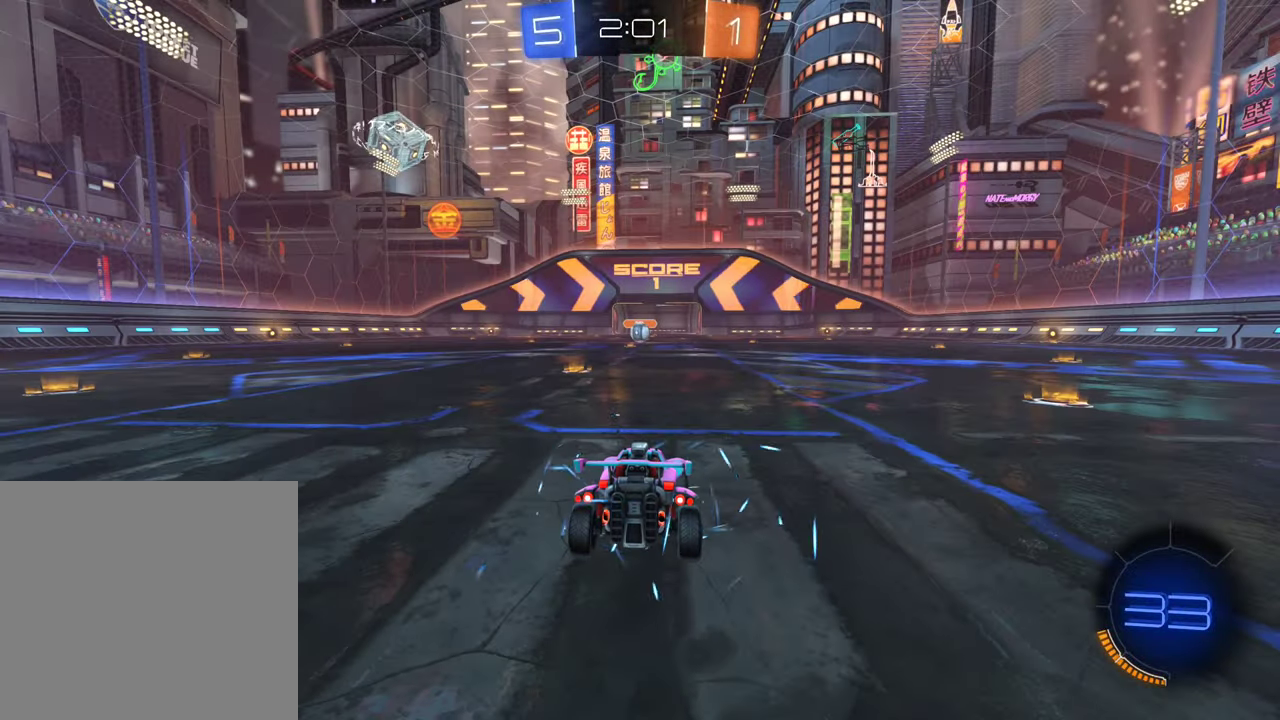
{"buttons": [], "left_stick": "center", "right_stick": "center", "events": []}
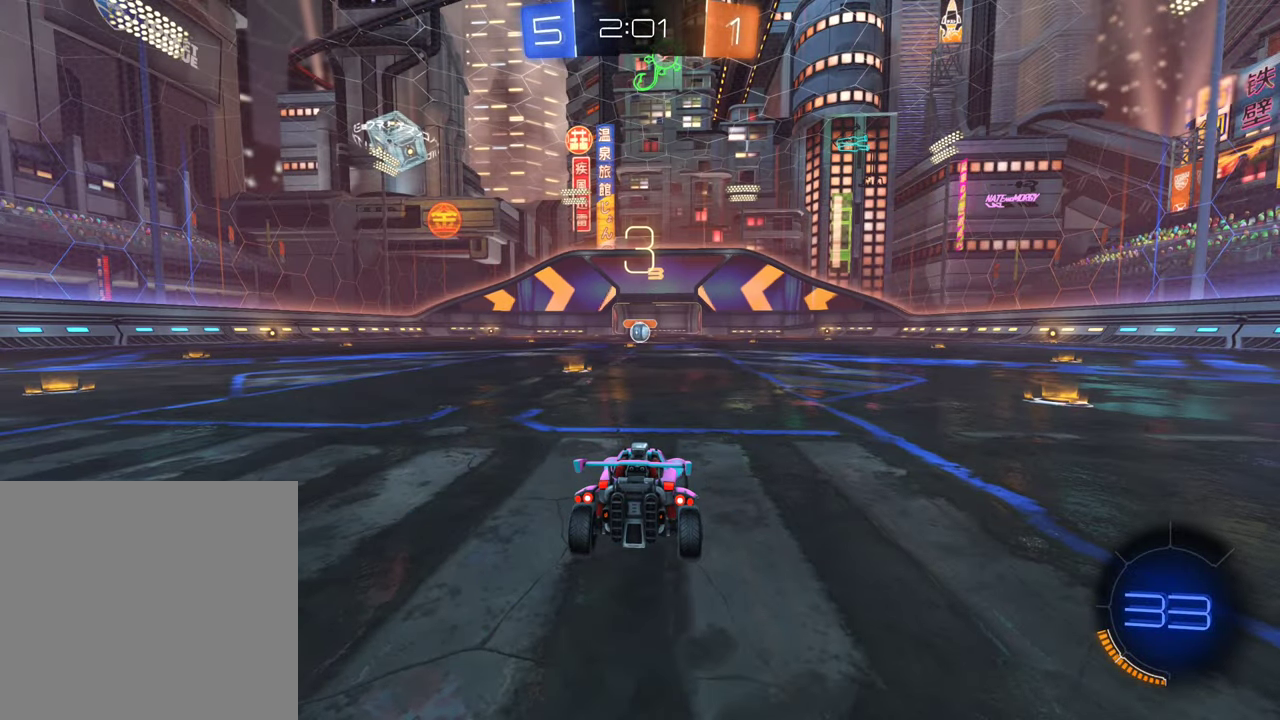
{"buttons": [], "left_stick": "center", "right_stick": "center", "events": []}
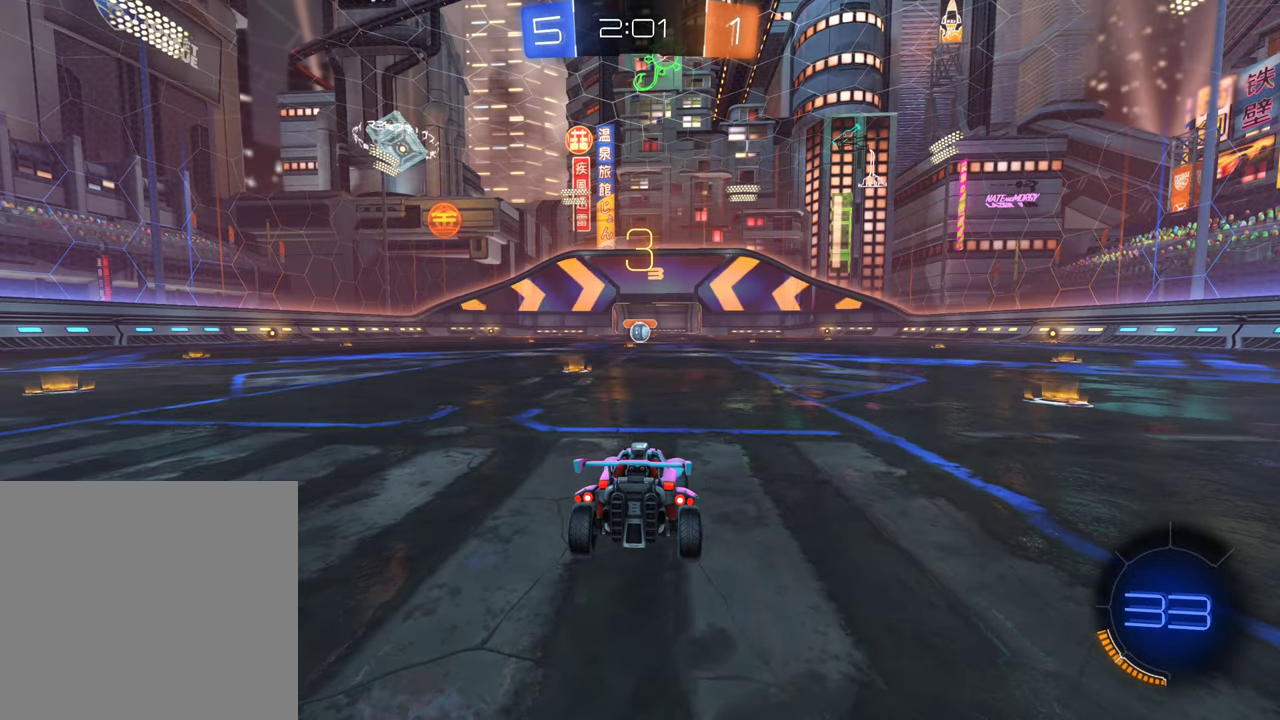
{"buttons": [], "left_stick": "center", "right_stick": "center", "events": []}
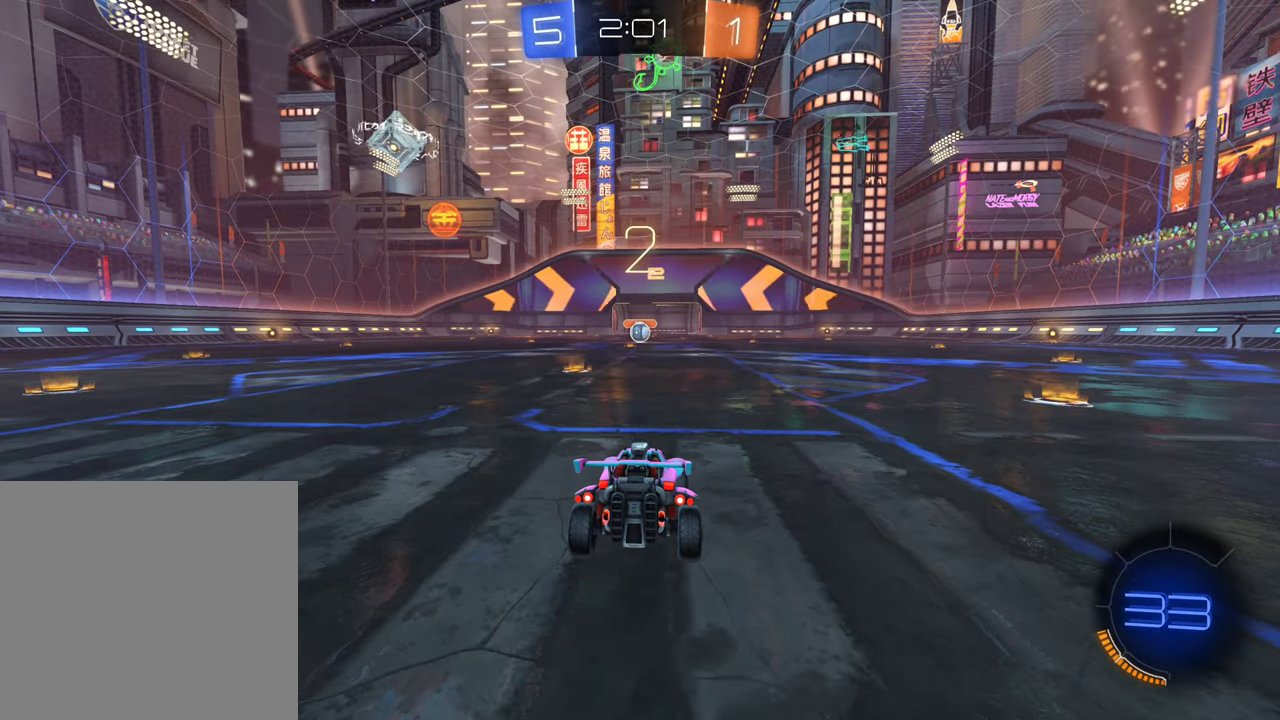
{"buttons": [], "left_stick": "center", "right_stick": "center", "events": []}
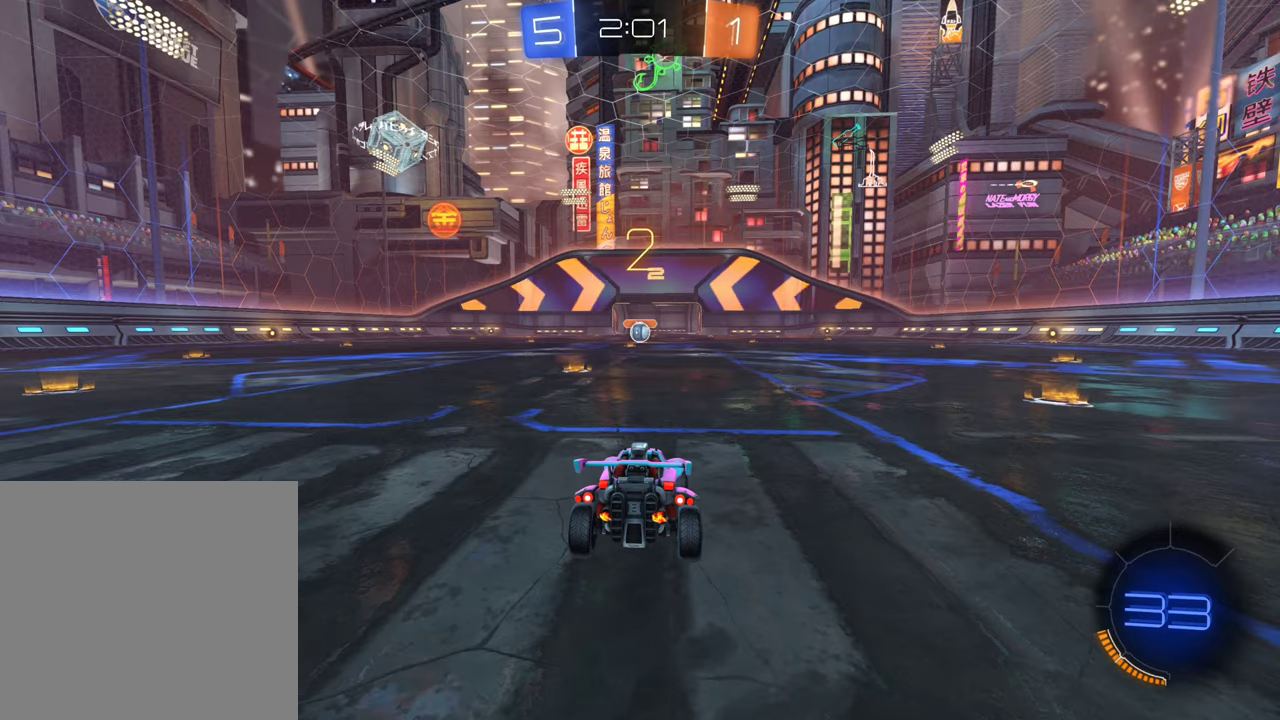
{"buttons": [], "left_stick": "center", "right_stick": "center", "events": []}
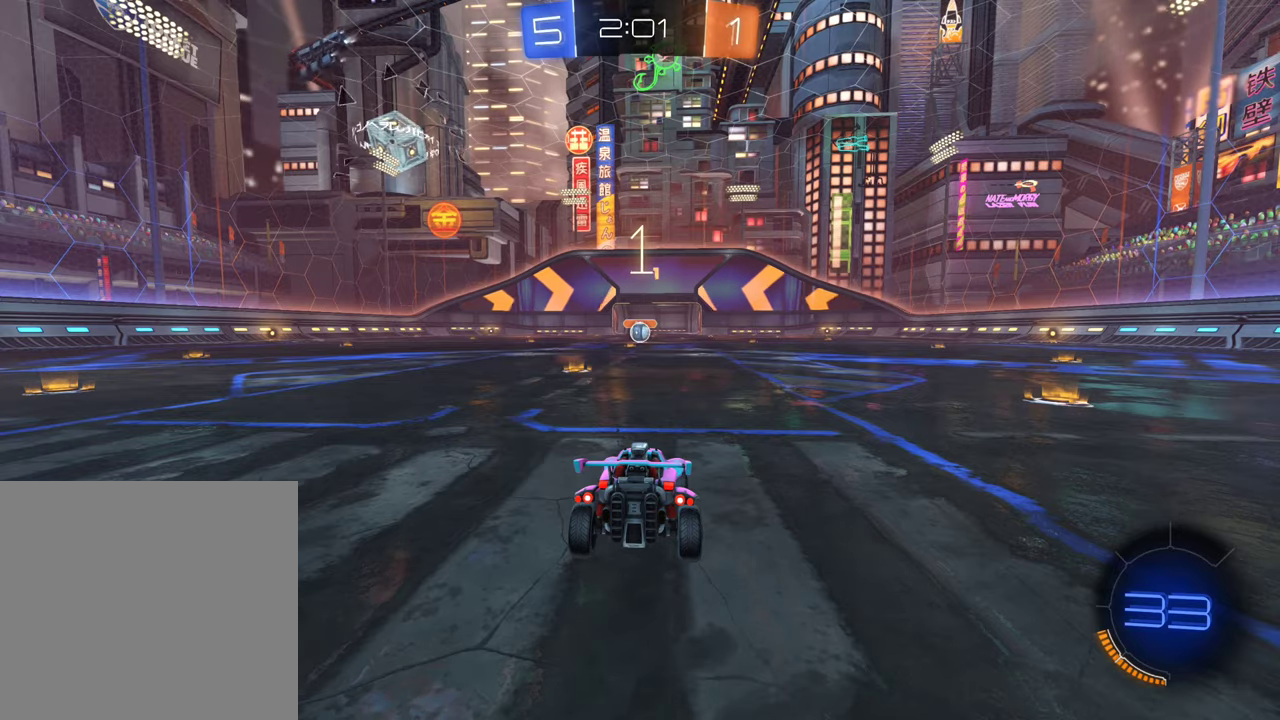
{"buttons": ["B", "R2"], "left_stick": "center", "right_stick": "center", "events": [[67, "R2", "down"], [167, "B", "down"]]}
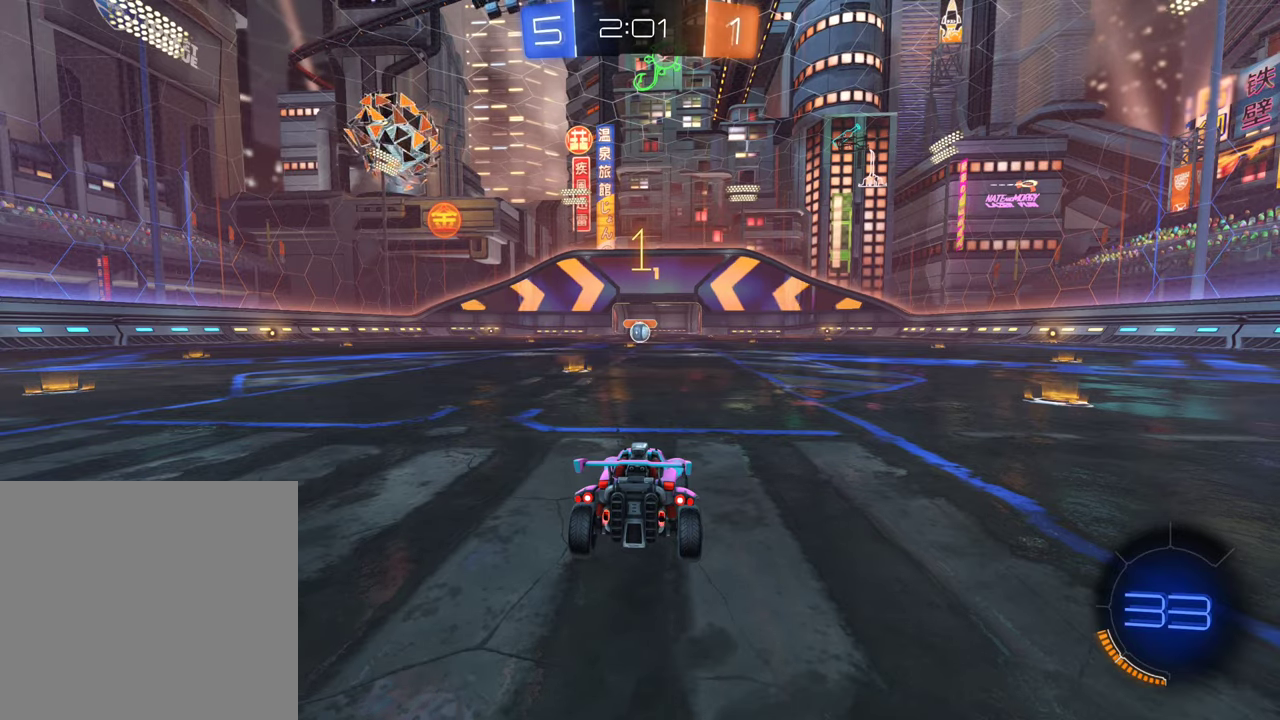
{"buttons": ["B", "R2"], "left_stick": "left", "right_stick": "center", "events": [[350, "left_stick", "left"]]}
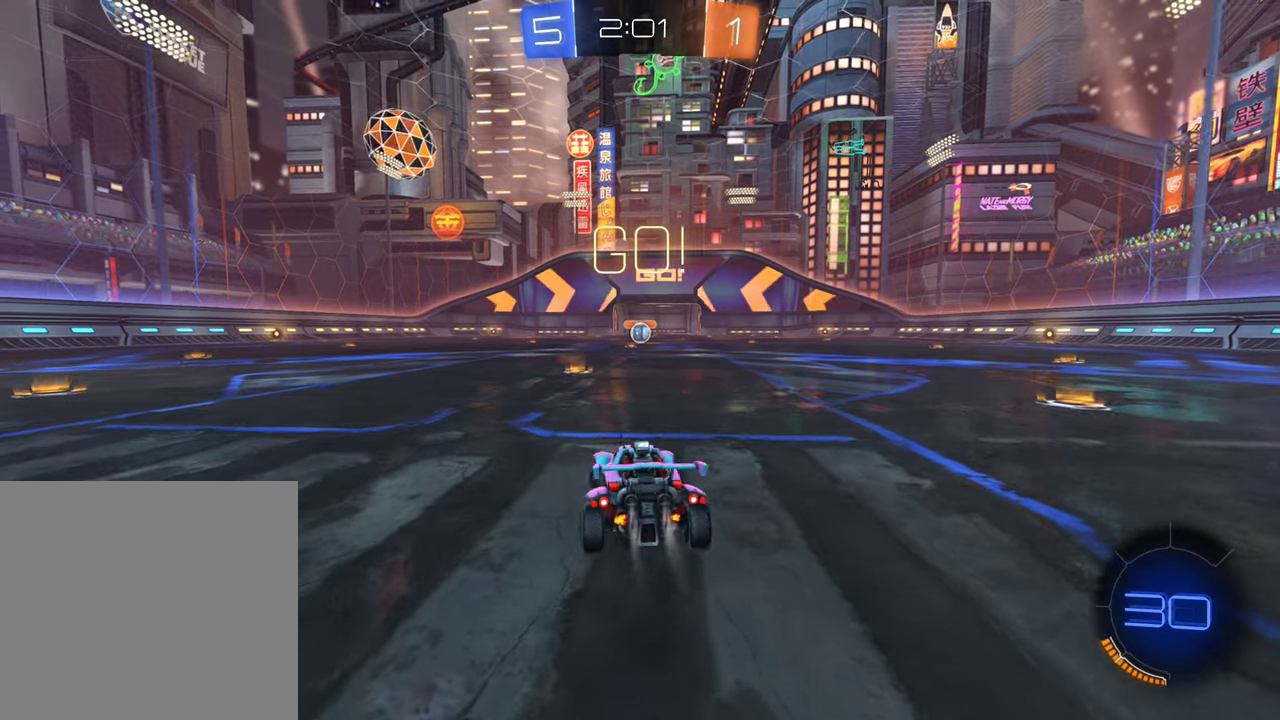
{"buttons": ["A", "B", "R2"], "left_stick": "left", "right_stick": "center", "events": [[33, "left_stick", "center"], [400, "left_stick", "left"], [467, "A", "down"]]}
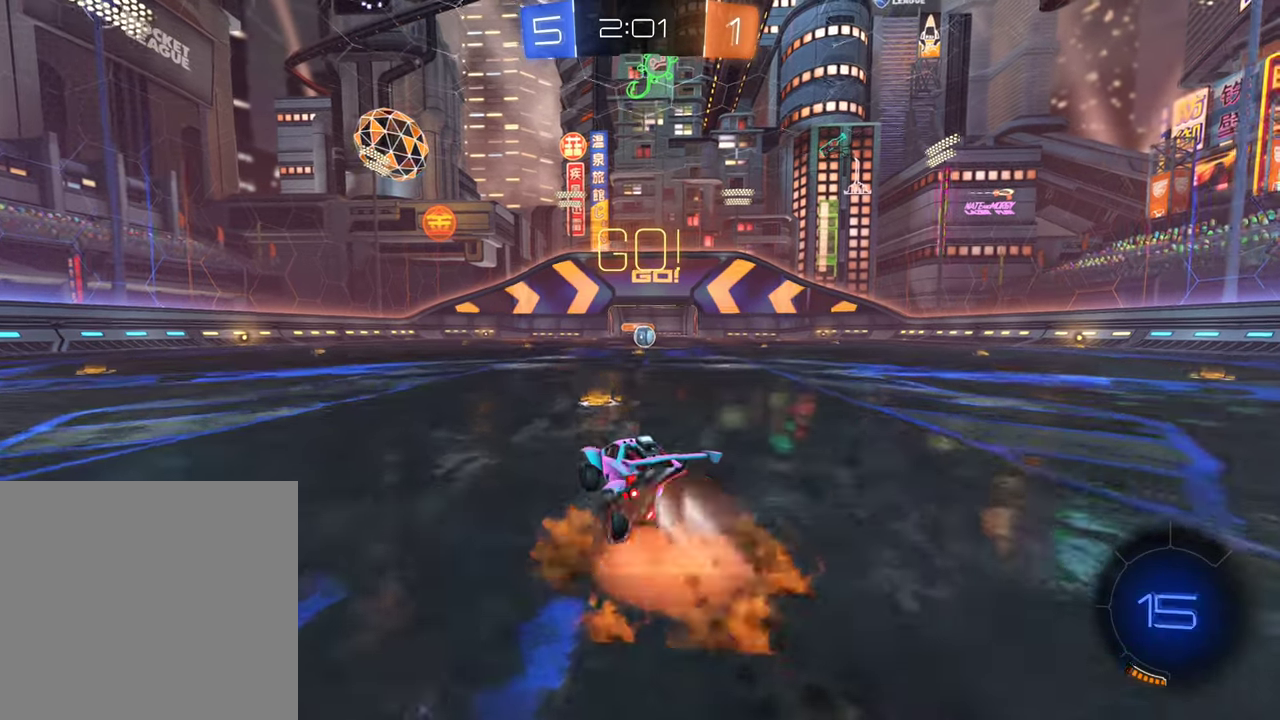
{"buttons": ["R2"], "left_stick": "right", "right_stick": "center", "events": [[50, "A", "up"], [50, "left_stick", "right"], [117, "A", "down"], [233, "A", "up"], [367, "B", "up"]]}
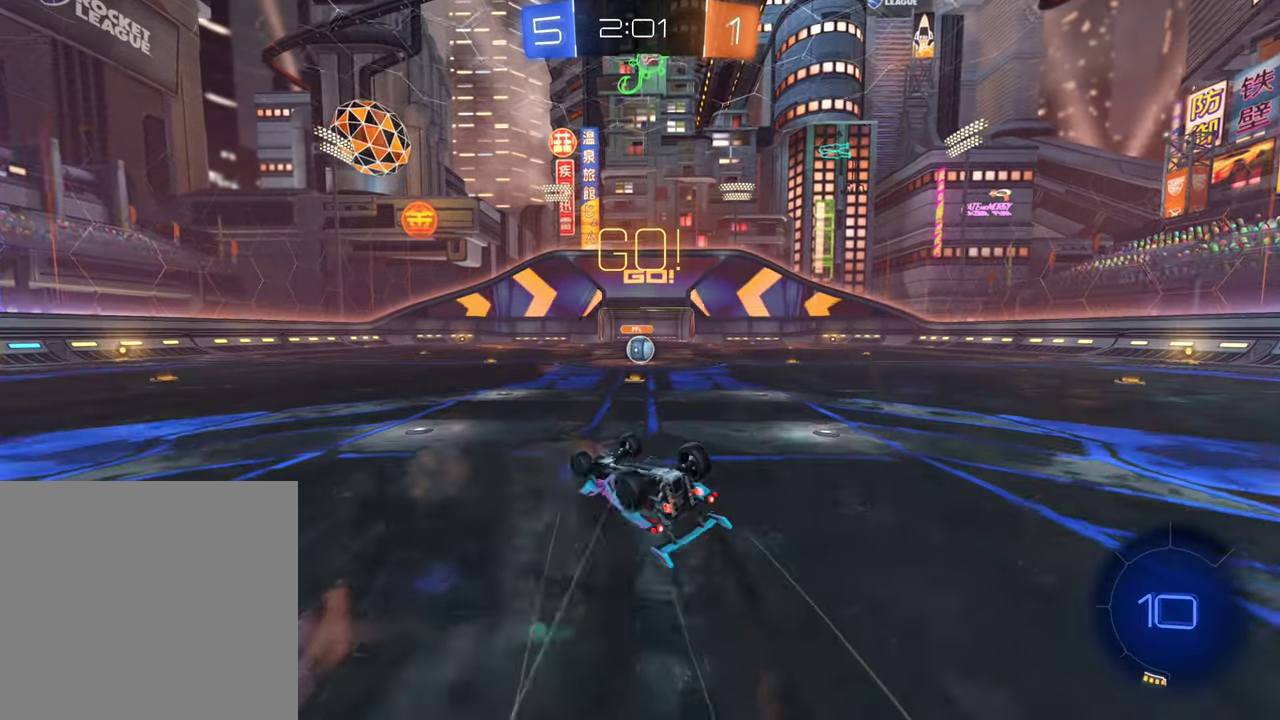
{"buttons": ["R2"], "left_stick": "right", "right_stick": "center", "events": [[183, "B", "down"], [300, "B", "up"]]}
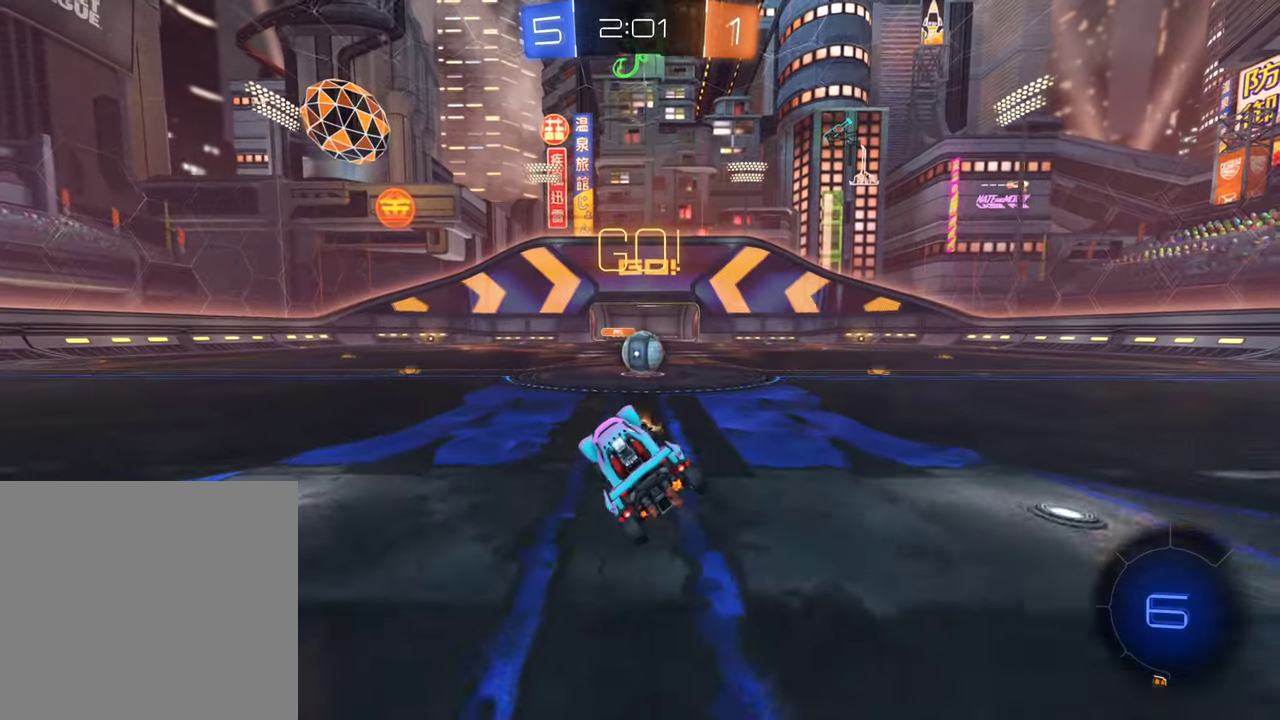
{"buttons": ["A", "R2"], "left_stick": "center", "right_stick": "center", "events": [[100, "B", "down"], [117, "left_stick", "center"], [233, "B", "up"], [467, "A", "down"]]}
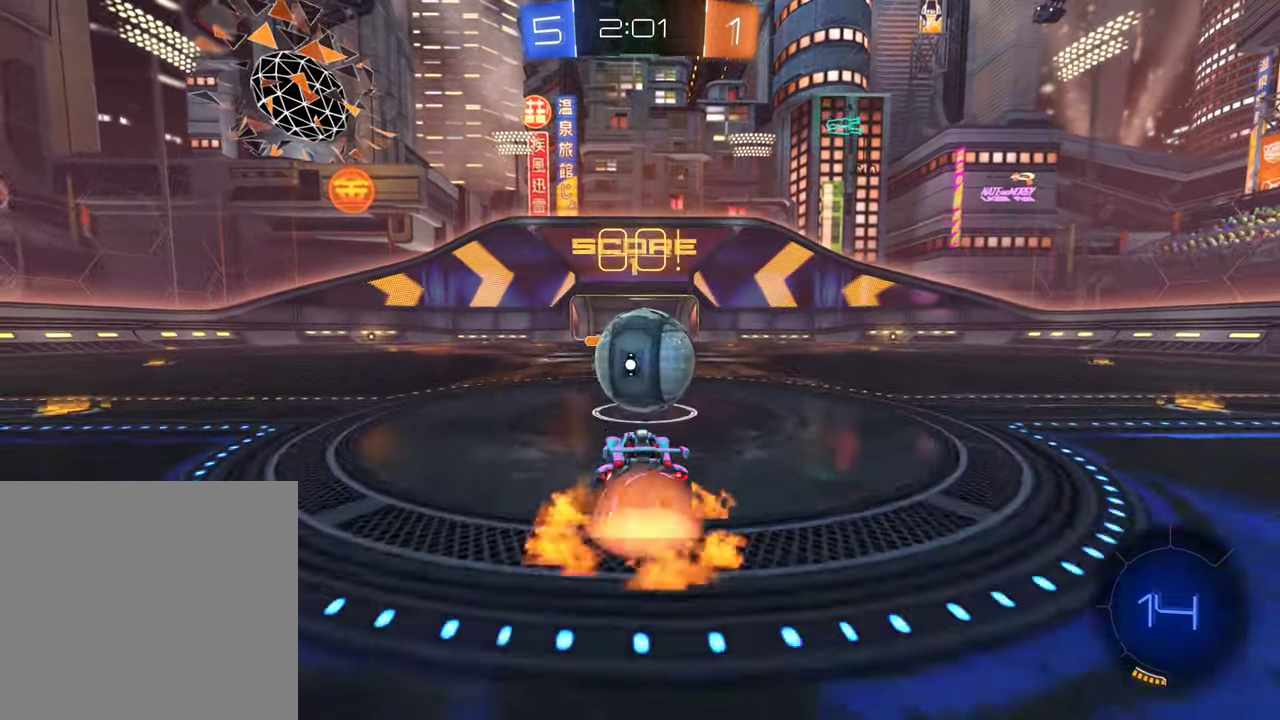
{"buttons": ["R2"], "left_stick": "up-right", "right_stick": "center", "events": [[33, "left_stick", "up-right"], [50, "A", "up"], [133, "A", "down"], [133, "left_stick", "up"], [250, "A", "up"], [267, "left_stick", "up-right"]]}
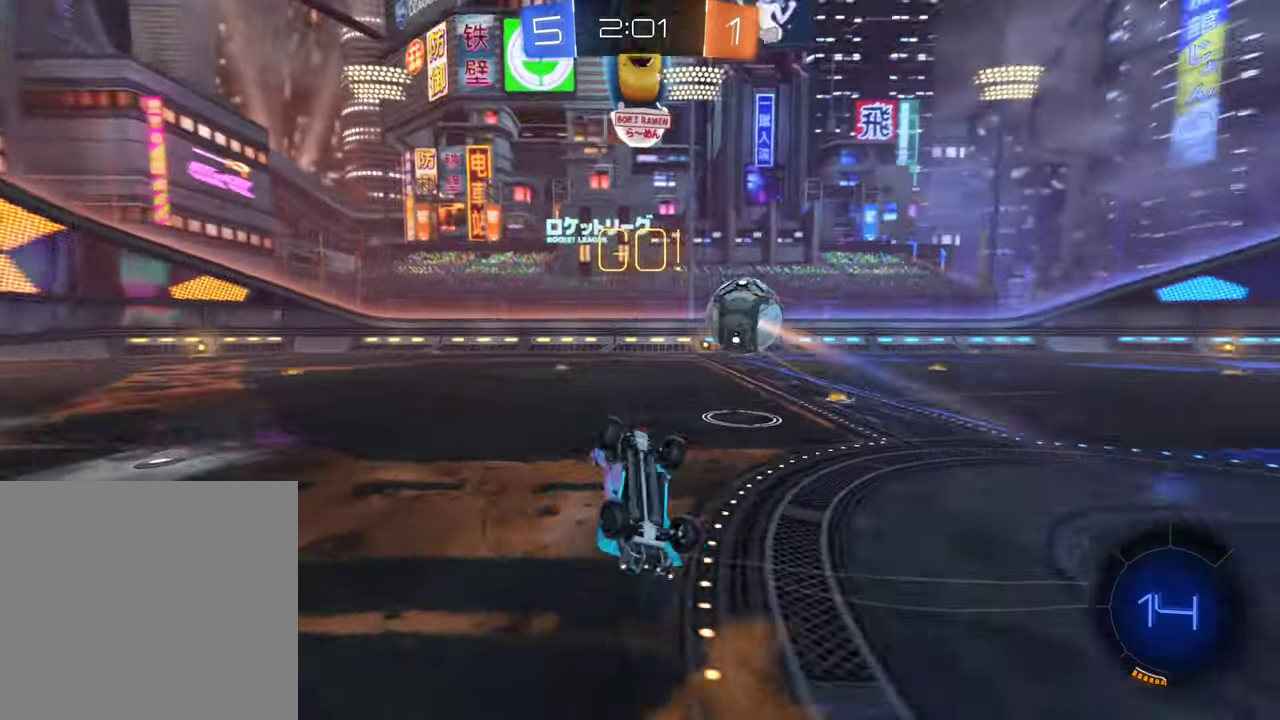
{"buttons": ["R2"], "left_stick": "center", "right_stick": "center", "events": [[333, "left_stick", "center"]]}
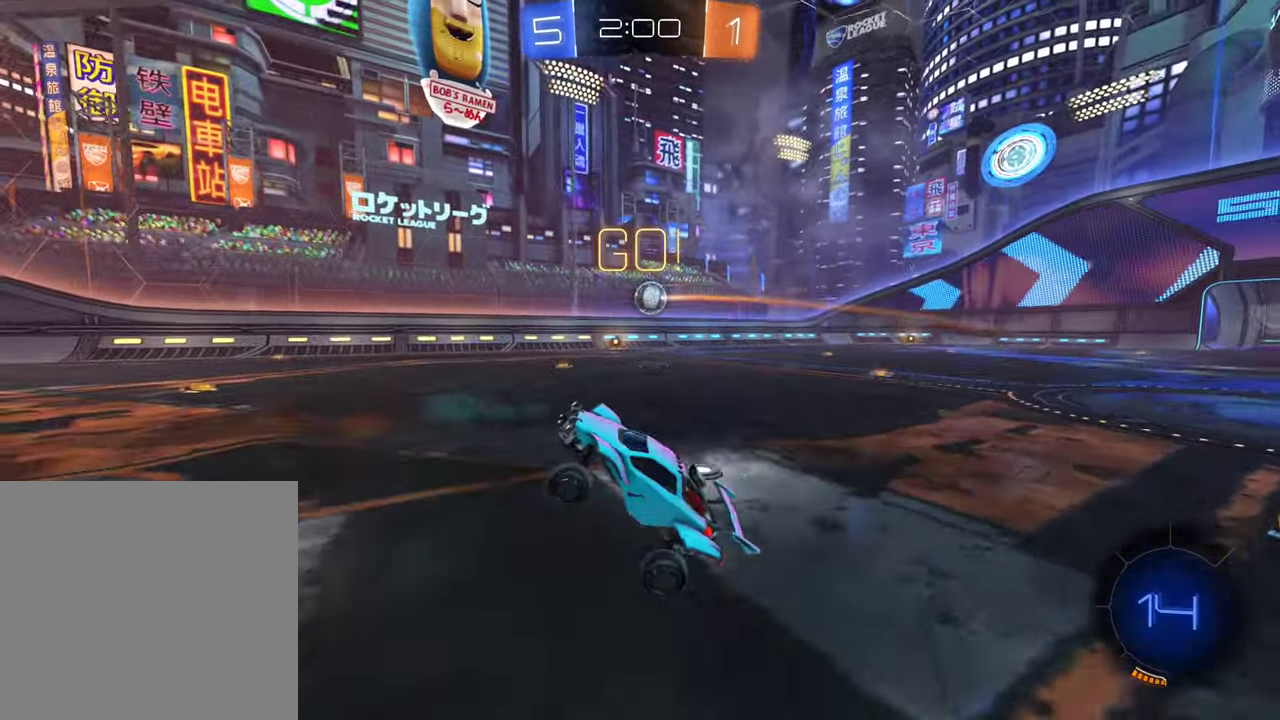
{"buttons": ["R2"], "left_stick": "right", "right_stick": "center", "events": [[50, "left_stick", "right"], [317, "L1", "down"], [467, "L1", "up"]]}
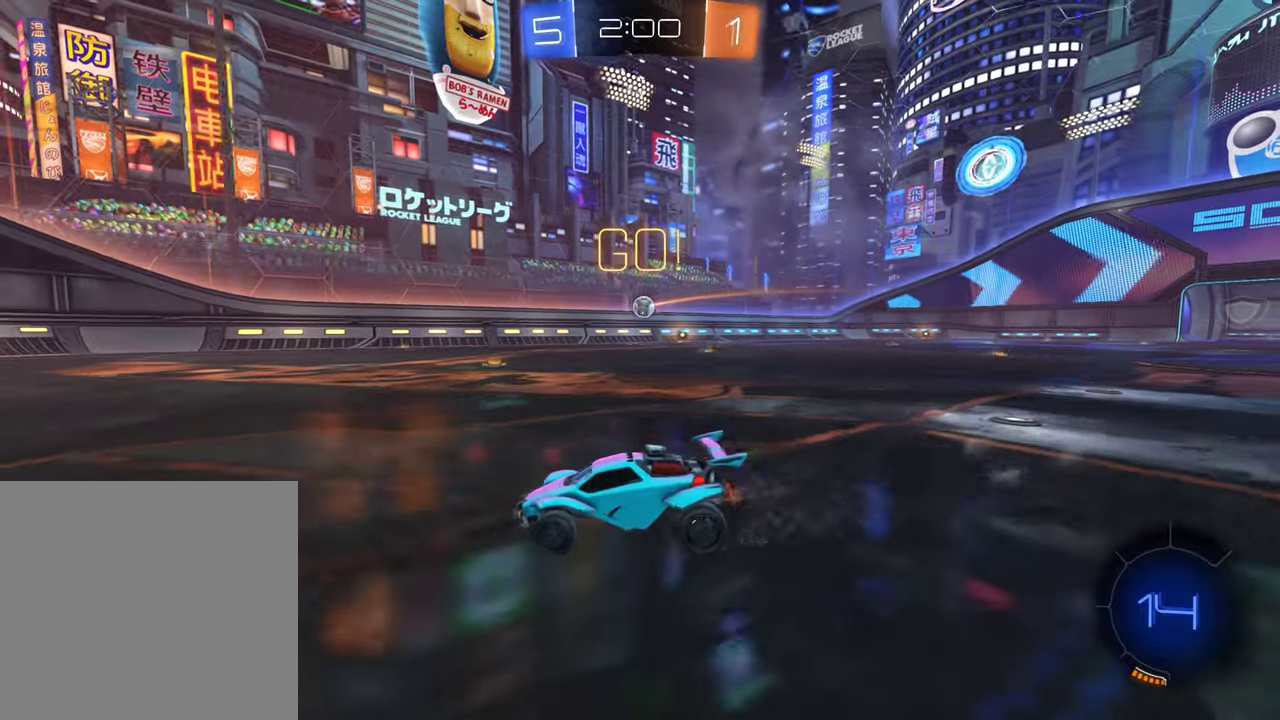
{"buttons": ["B", "R2"], "left_stick": "right", "right_stick": "center", "events": [[367, "B", "down"]]}
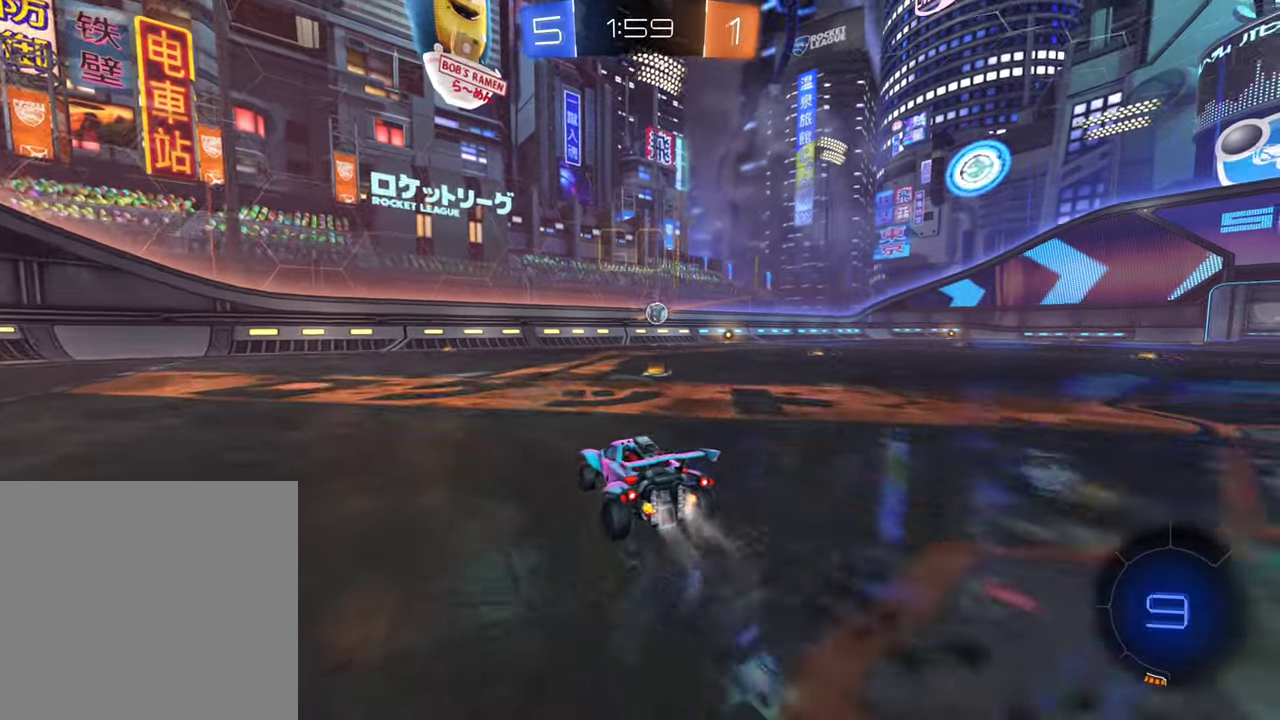
{"buttons": ["B", "R2"], "left_stick": "center", "right_stick": "center", "events": [[117, "left_stick", "center"], [284, "left_stick", "right"], [484, "left_stick", "center"]]}
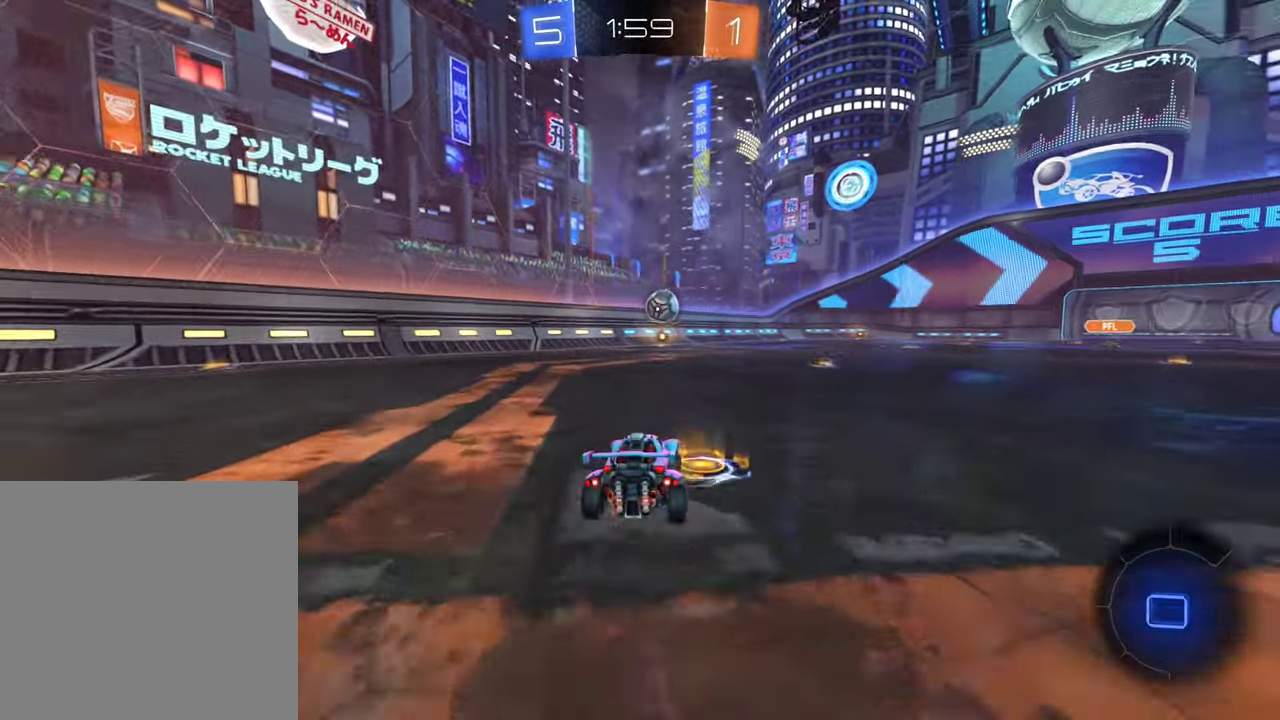
{"buttons": ["B", "R2"], "left_stick": "center", "right_stick": "center", "events": [[417, "left_stick", "left"], [500, "left_stick", "center"]]}
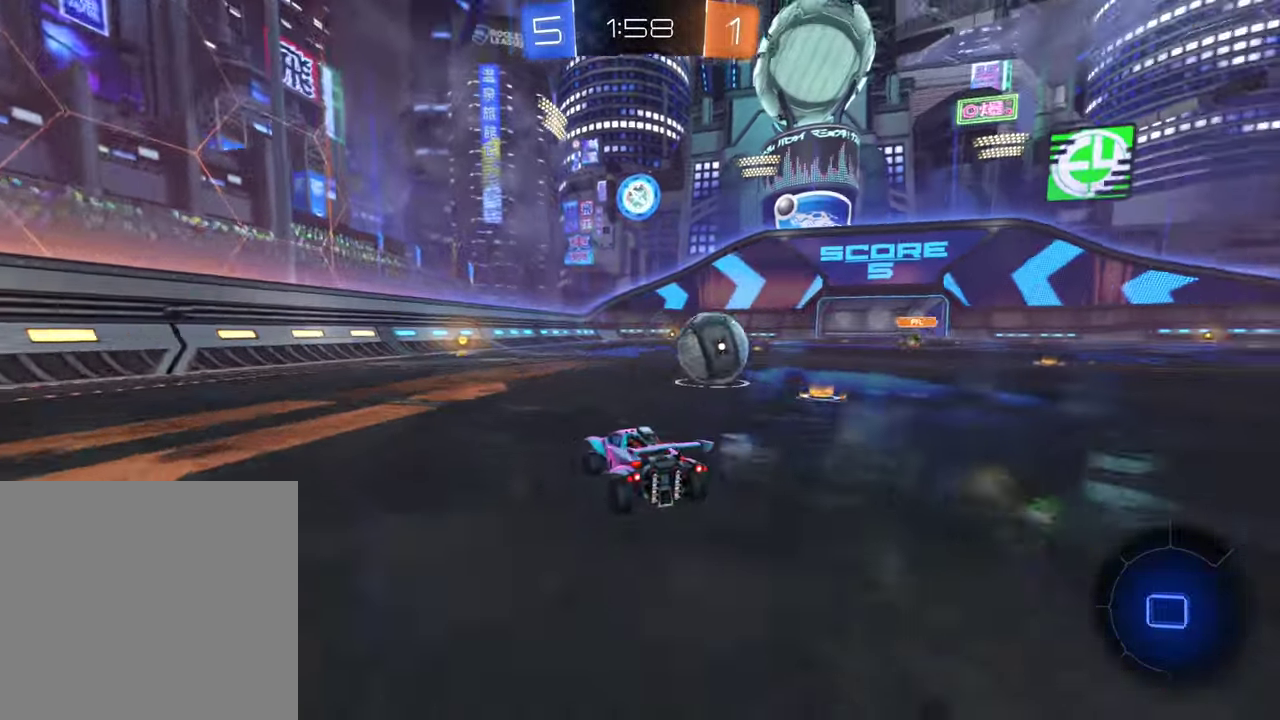
{"buttons": ["R2"], "left_stick": "center", "right_stick": "center", "events": [[100, "B", "up"], [384, "Y", "down"], [484, "Y", "up"]]}